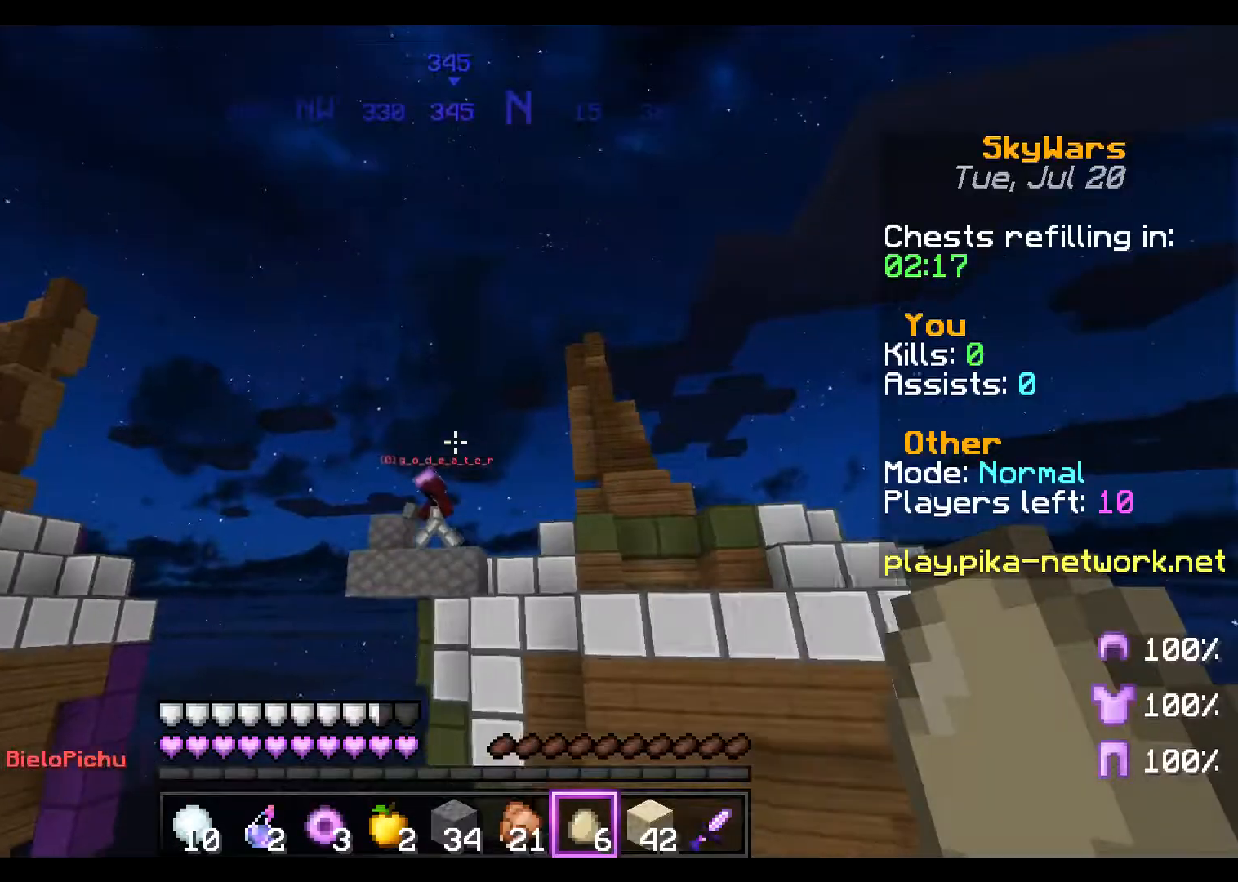
Gameplay with keyboard and mouse; each line is a JSON object with the keys and mouse buttons held at the frame after it. "events" lists presses ("down") and releases ("up") of "a", "d", "s", "space", "w", "mouse_left" and "mouse_right" between this image and that frame as [ms after this image, input, new state], when the widget could be followed in between. "mouse_left", "mouse_right" = the "left", "right" buttons of the "mouse" list. No other keys are recorded. Fast repeated clicks can show as one long hold. Not read: mouse_move.
{"keys": [], "mouse": [], "events": [[117, "w", "up"]]}
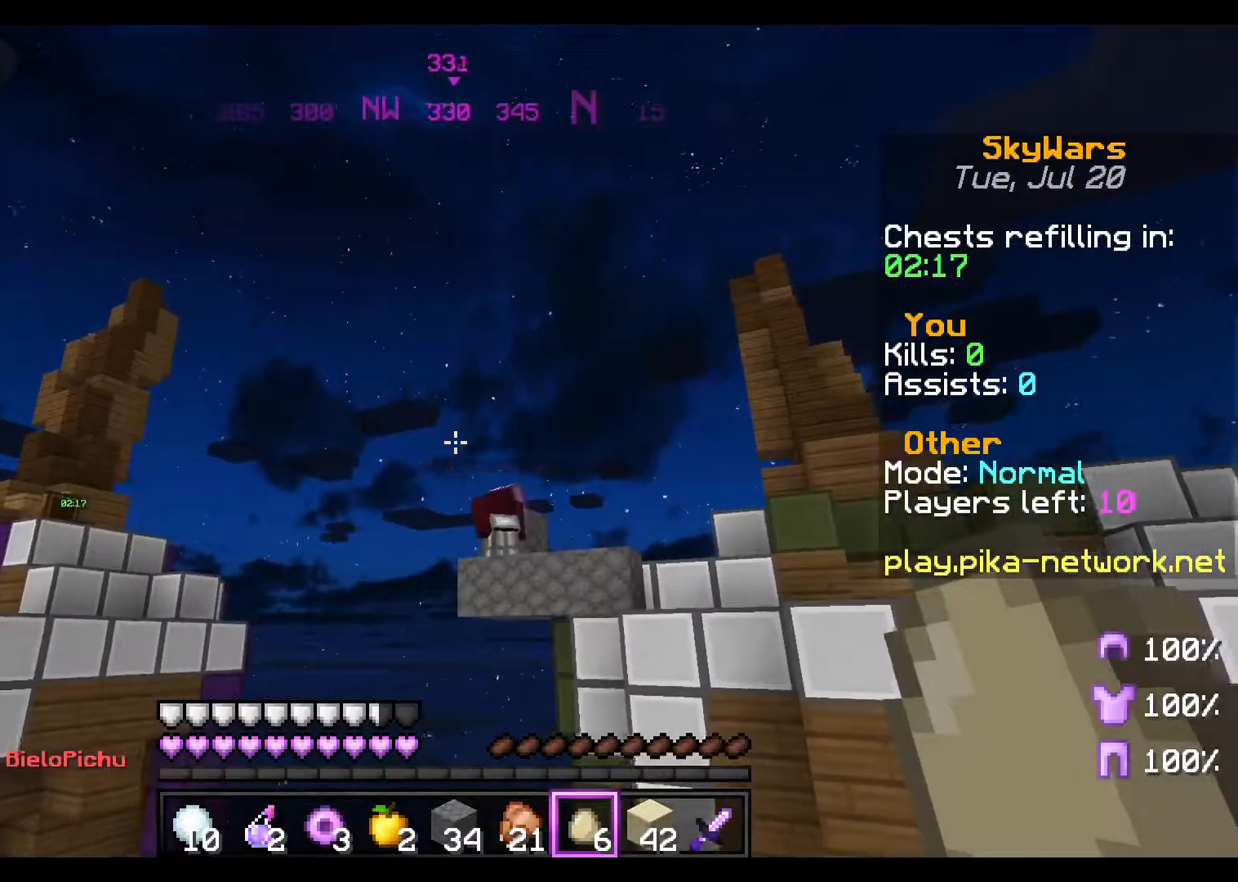
{"keys": [], "mouse": ["right"], "events": [[417, "mouse_right", "down"]]}
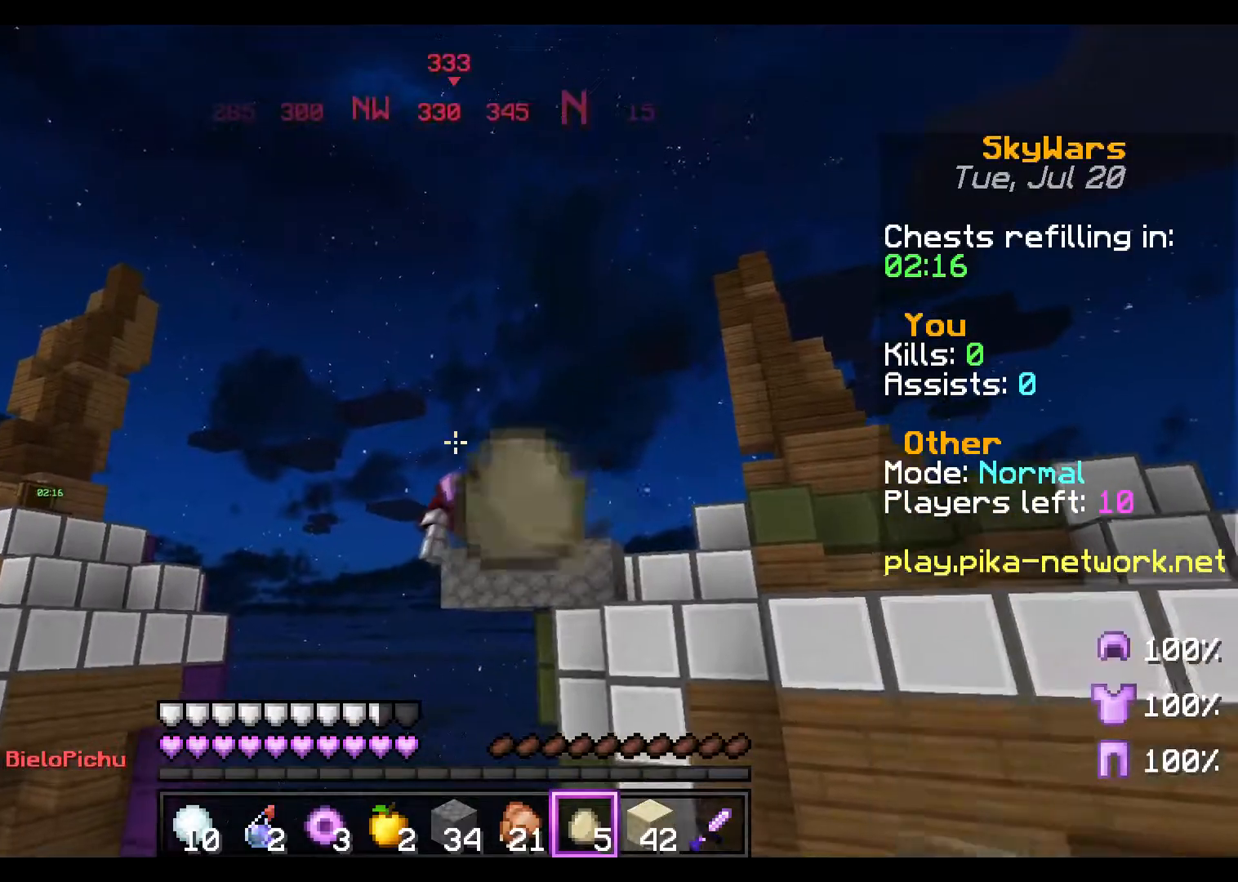
{"keys": [], "mouse": ["right"], "events": []}
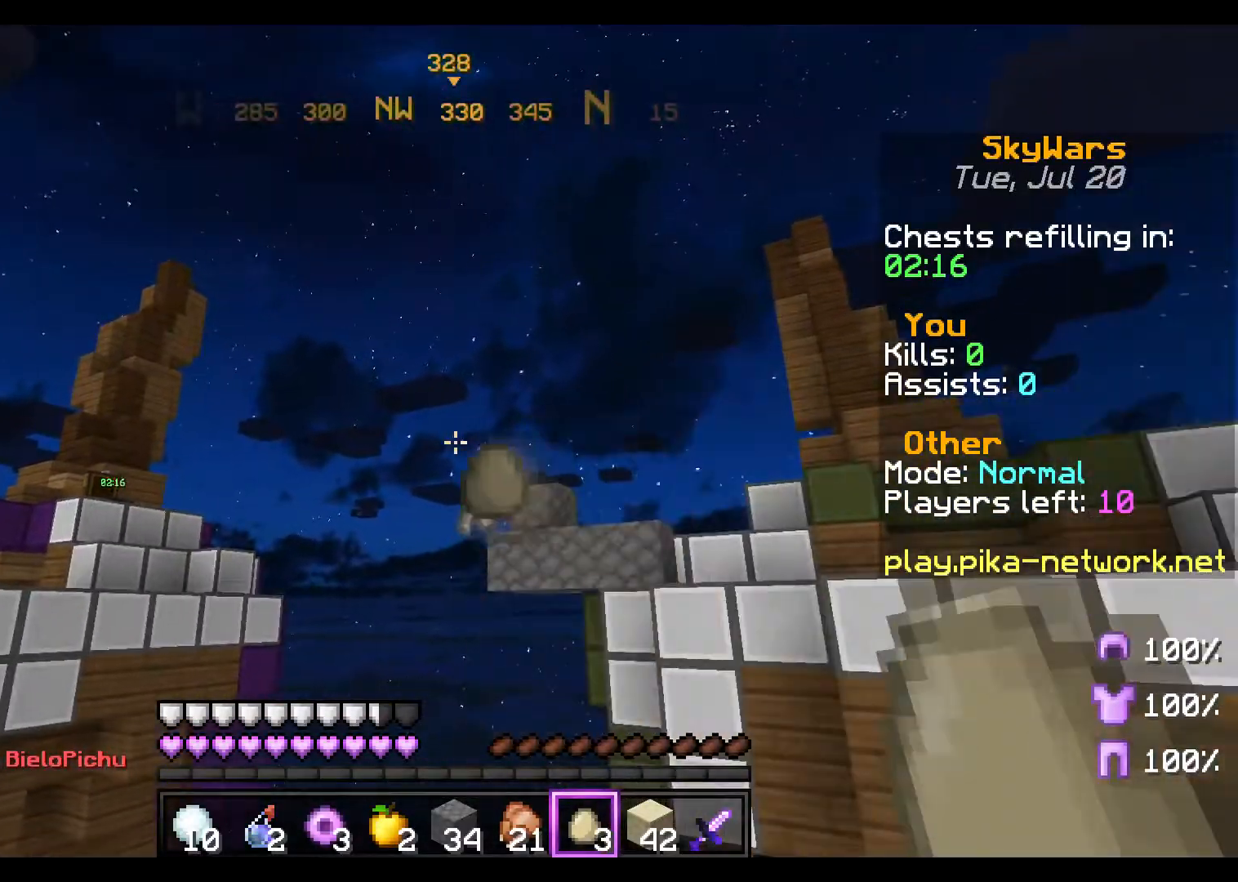
{"keys": ["a", "s"], "mouse": [], "events": [[100, "mouse_right", "up"], [501, "a", "down"], [501, "s", "down"]]}